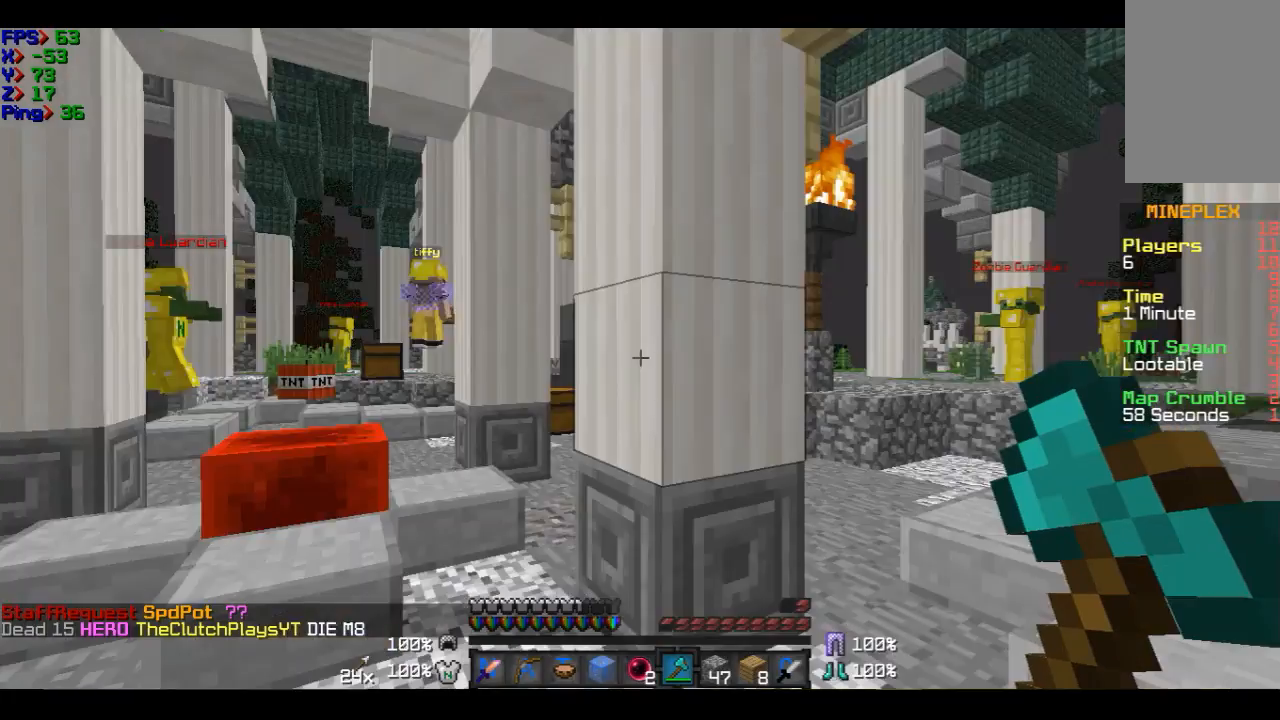
Gameplay with keyboard and mouse; each line is a JSON object with the keys and mouse buttons held at the frame after it. "events" lists presses ("down") and releases ("up") of "a", "d", "s", "w", "mouse_left" and "mouse_right" between this image and that frame as [ms after this image, input, new state], when the widget could be followed in between. "mouse_left", "mouse_right" = the "left", "right" buttons of the "mouse" list. No other keys are recorded. Fast repeated clicks can show as one long hold. Mouse movement is not recorded.
{"keys": ["w"], "mouse": [], "events": [[67, "d", "down"], [167, "w", "down"], [468, "d", "up"]]}
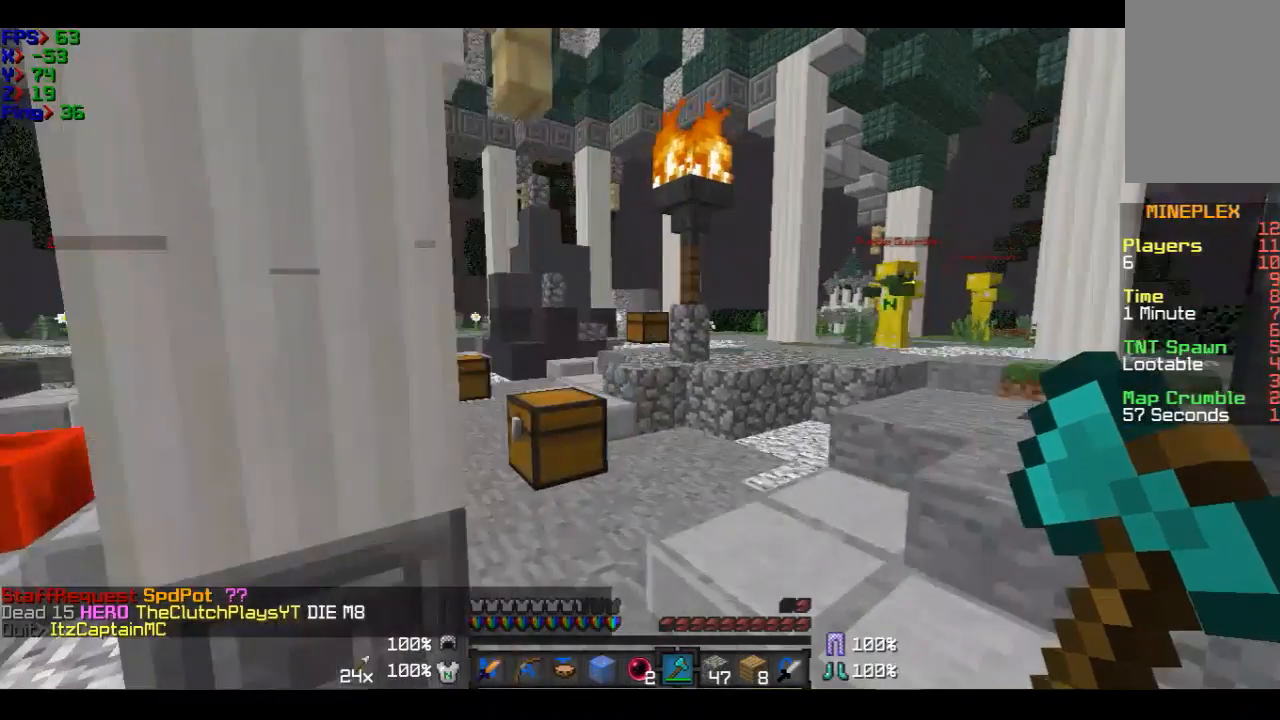
{"keys": [], "mouse": ["left"], "events": [[367, "w", "up"], [467, "mouse_left", "down"]]}
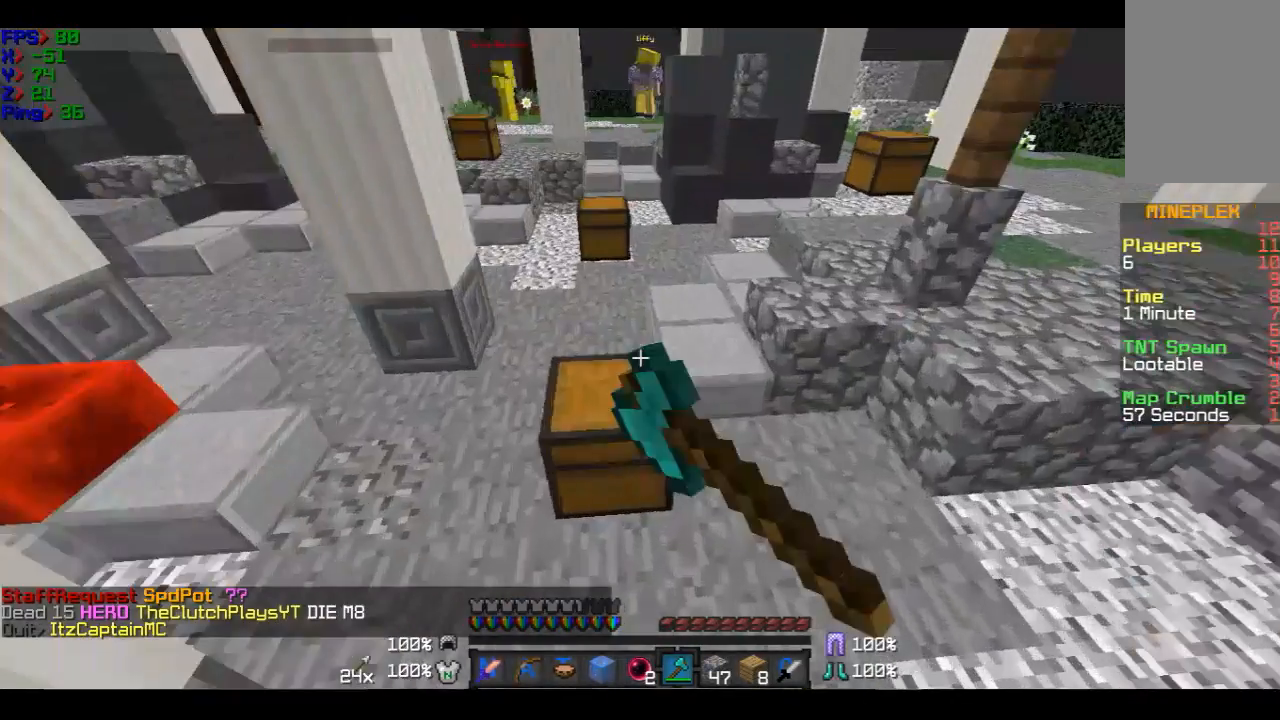
{"keys": [], "mouse": ["left"], "events": []}
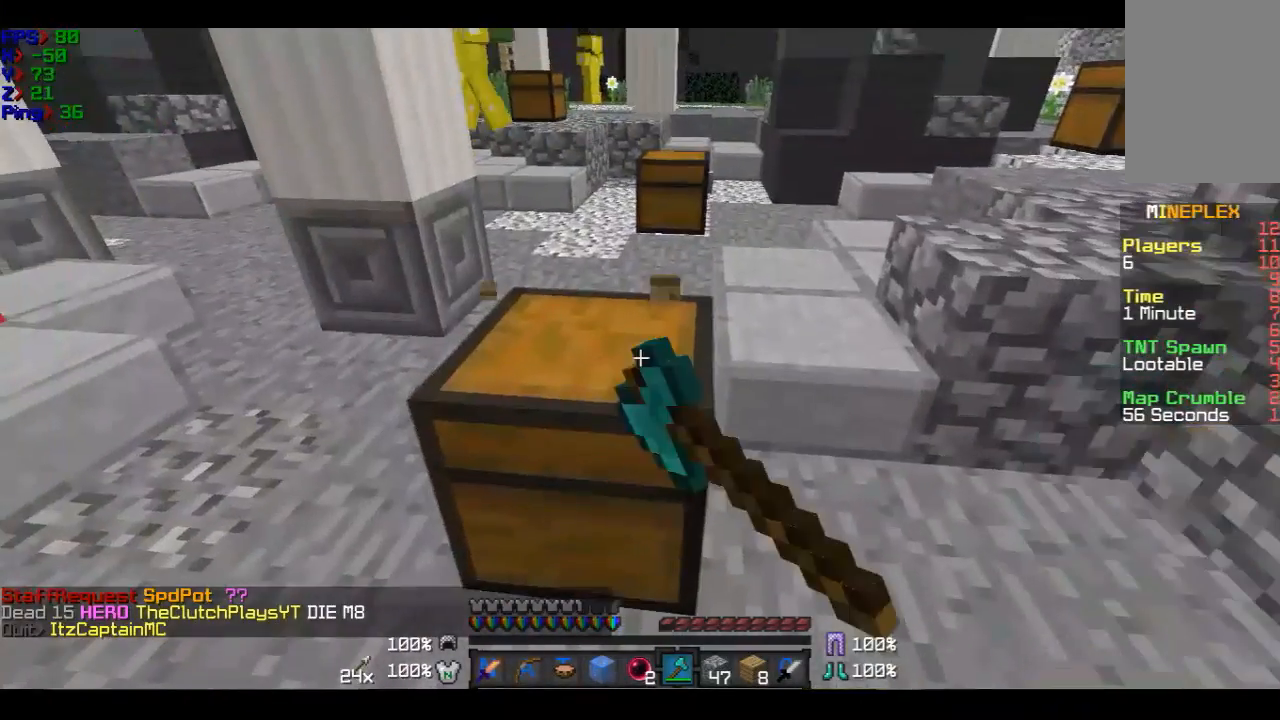
{"keys": [], "mouse": ["left"], "events": []}